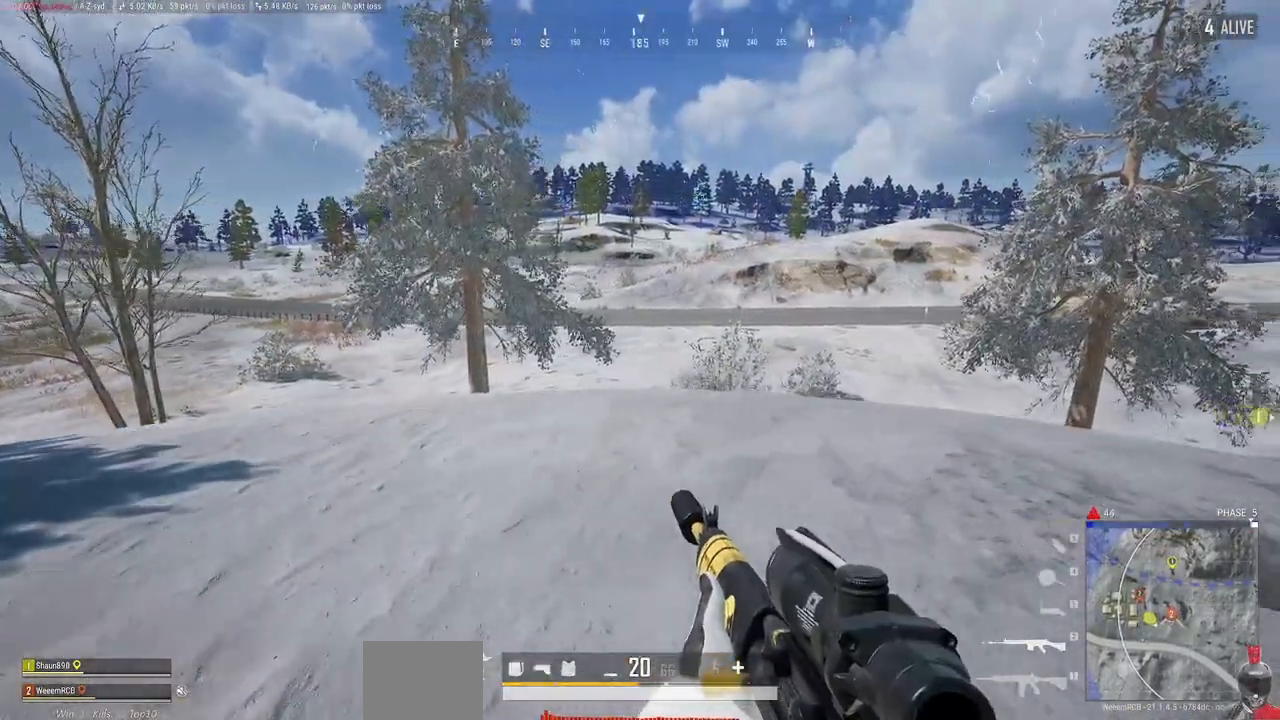
Gameplay with keyboard and mouse; each line is a JSON object with the keys and mouse buttons held at the frame after it. "events" lists presses ("down") and releases ("up") of "a", "alt", "c", "ctrl", "d", "e", "f", "q", "r", "s", "shift", "space", "tab", "w", "x", "z", "mouse_left", "mouse_wheel" and "mouse_right" between this image and that frame as [ms after this image, input, new state], when the widget could be followed in between. "mouse_left", "mouse_wheel", "mouse_right" = the "left", "wheel", "right" buttons of the "mouse" list. No other keys are recorded. "wheel" means that the mouse wheel is clicked or scrolled. Mouse movement is not recorded.
{"keys": ["d", "w"], "mouse": [], "events": [[433, "w", "down"]]}
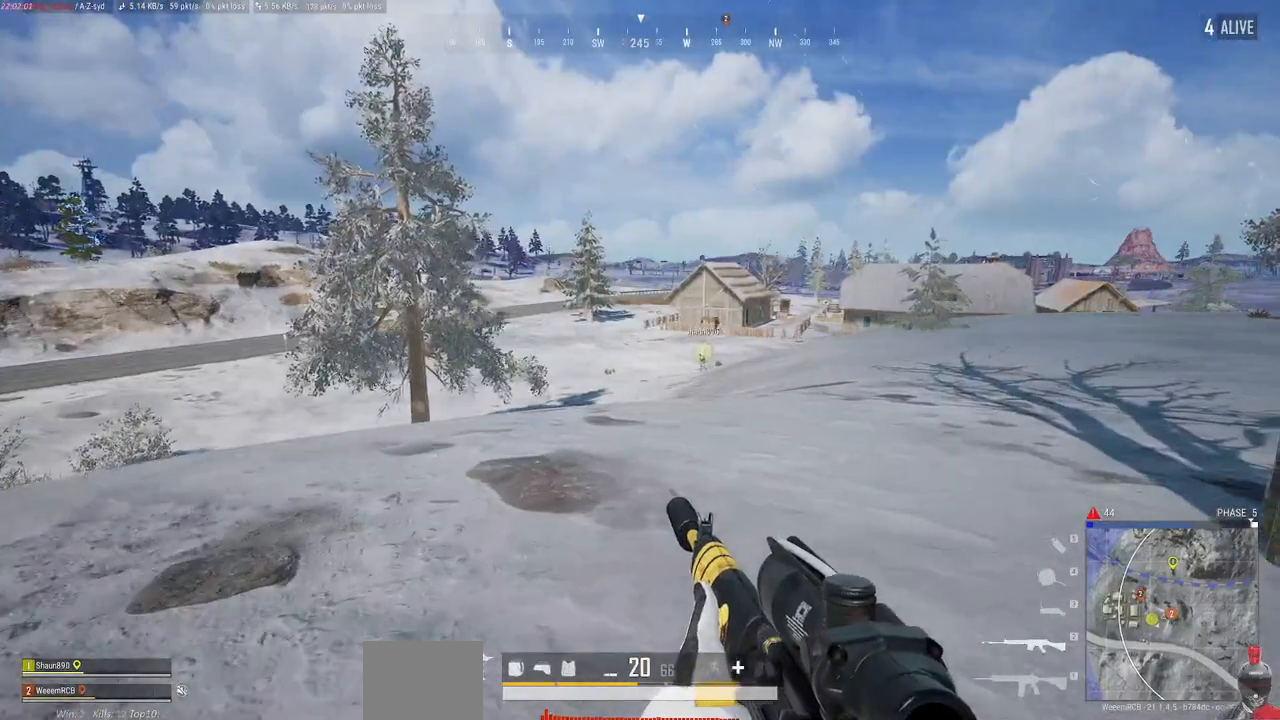
{"keys": ["d", "w"], "mouse": [], "events": []}
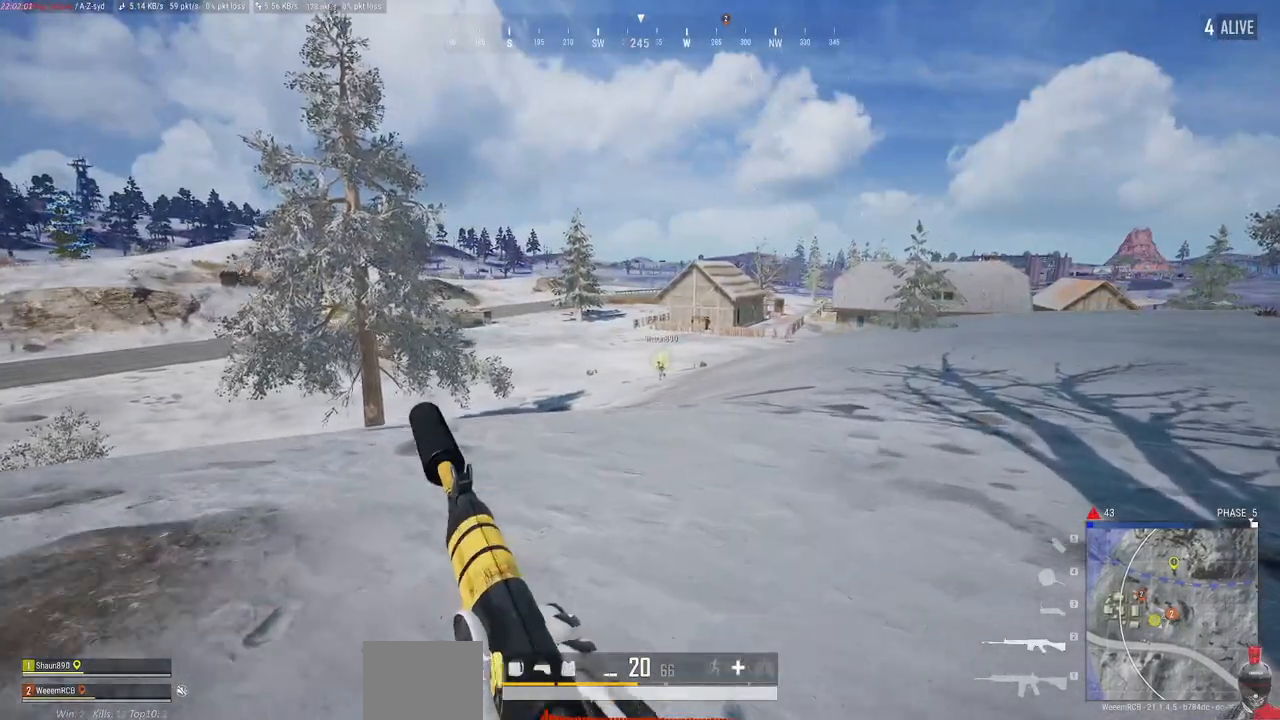
{"keys": ["d", "w"], "mouse": [], "events": []}
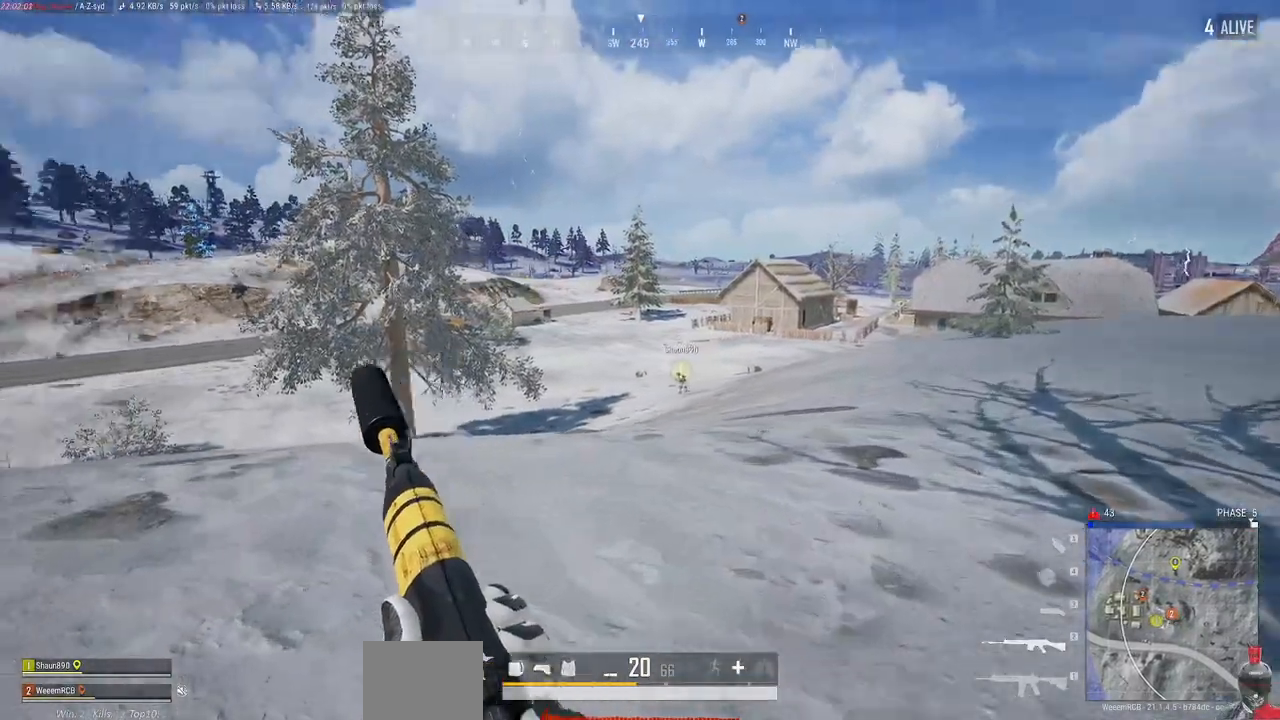
{"keys": [], "mouse": [], "events": [[67, "space", "down"], [233, "space", "up"], [283, "w", "up"], [433, "d", "up"]]}
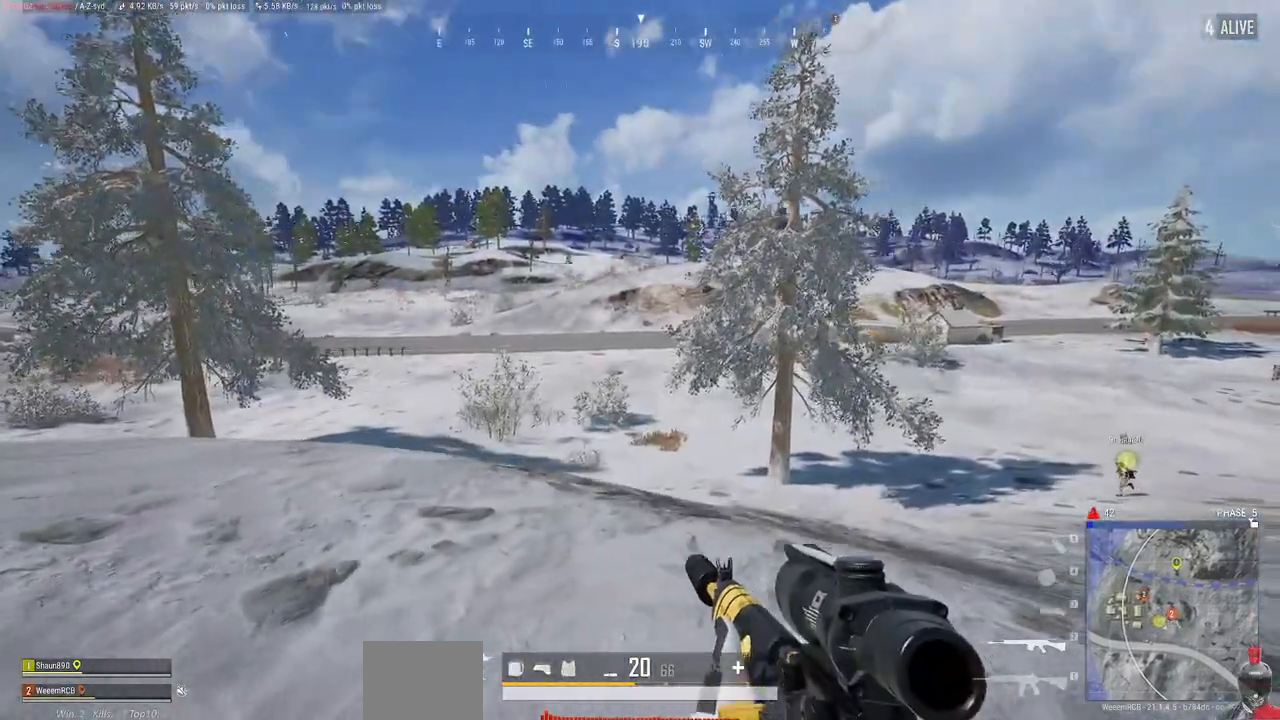
{"keys": [], "mouse": [], "events": []}
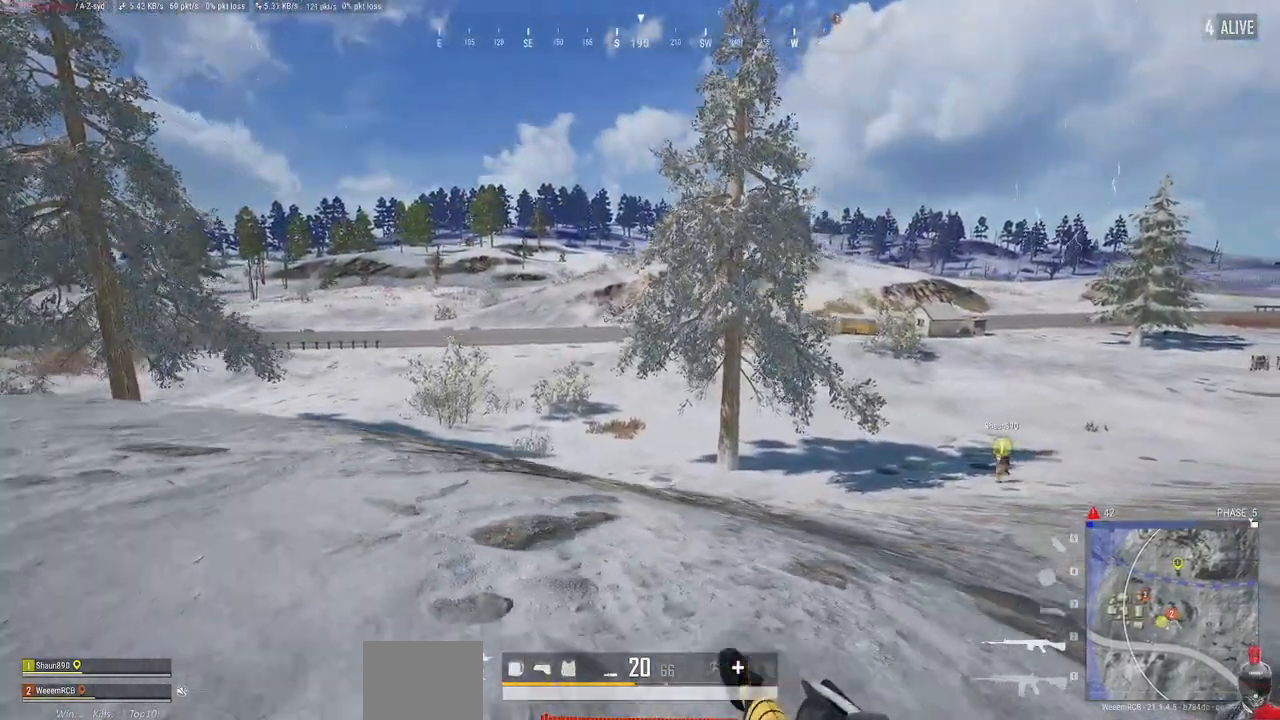
{"keys": [], "mouse": [], "events": [[250, "space", "down"], [333, "space", "up"]]}
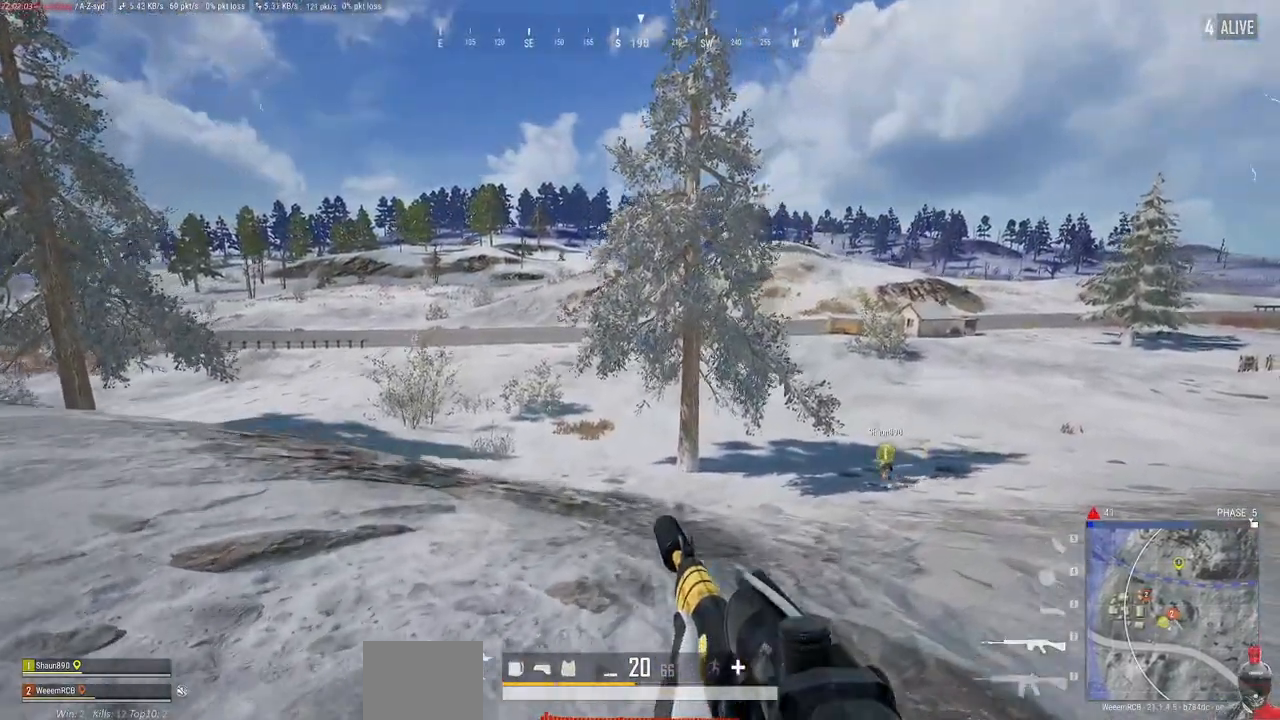
{"keys": [], "mouse": [], "events": []}
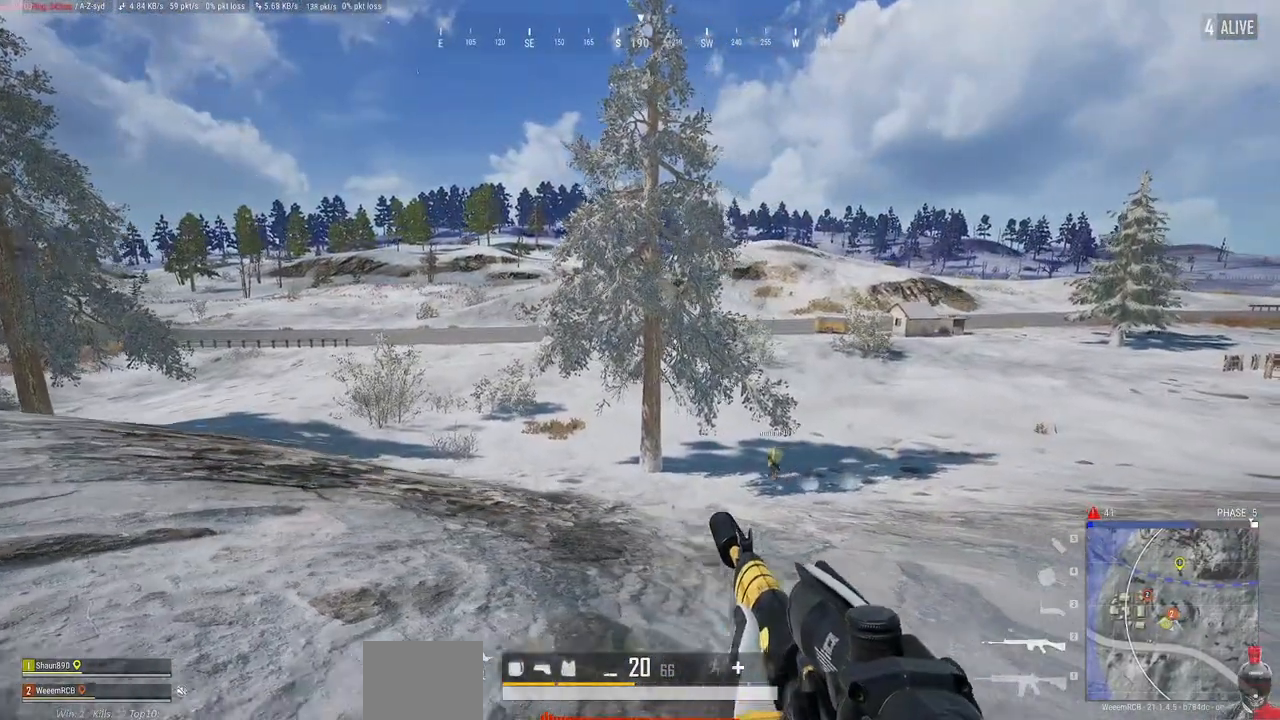
{"keys": [], "mouse": [], "events": [[267, "space", "down"], [417, "space", "up"]]}
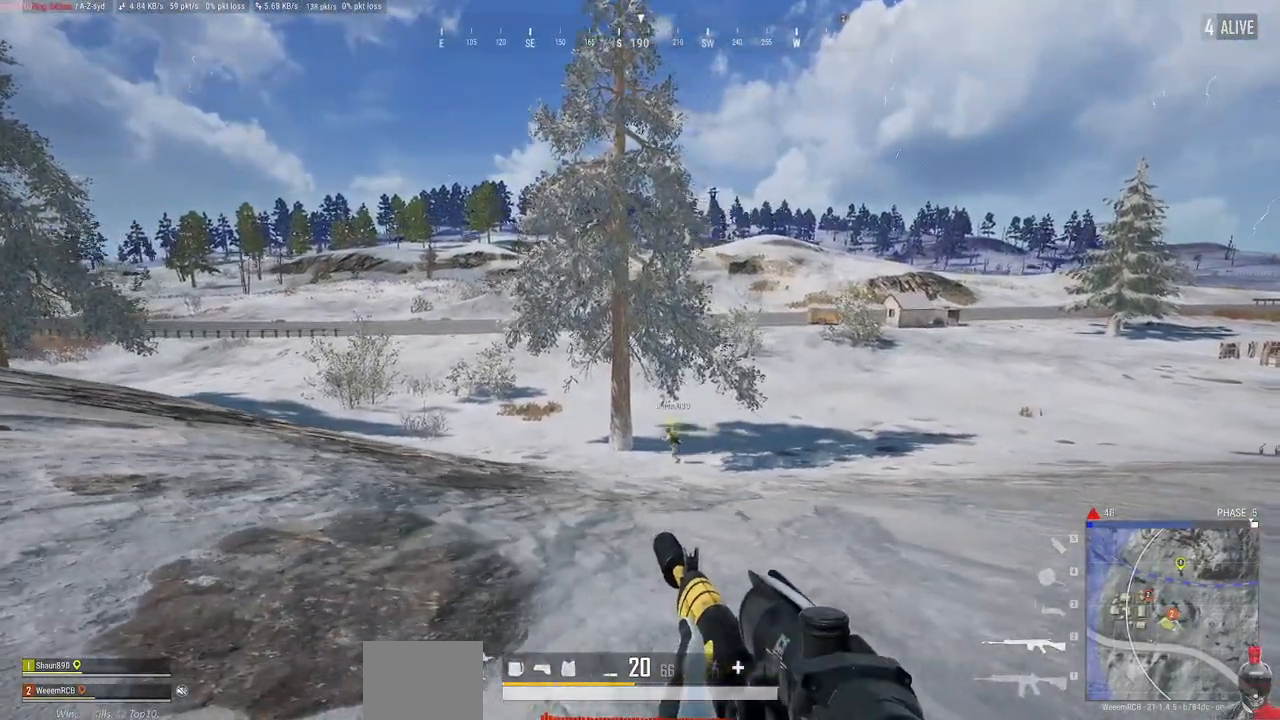
{"keys": ["a", "w"], "mouse": [], "events": [[400, "a", "down"], [417, "w", "down"]]}
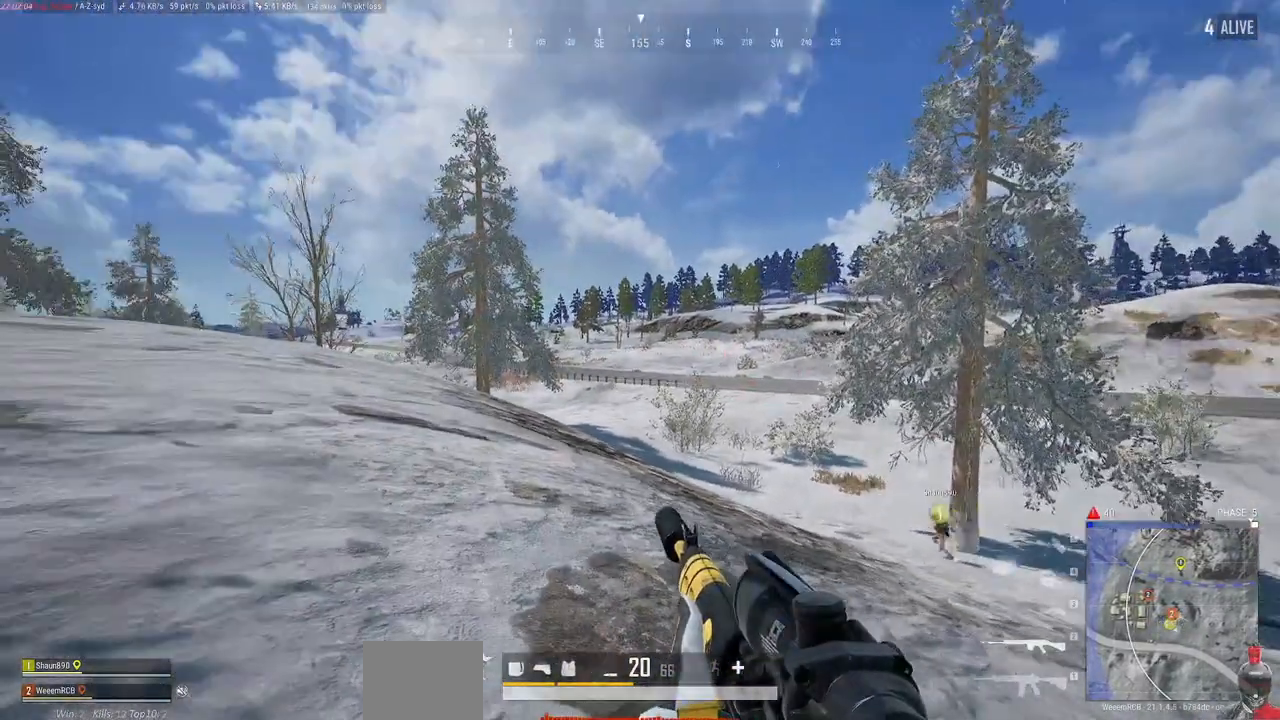
{"keys": ["a", "w"], "mouse": [], "events": []}
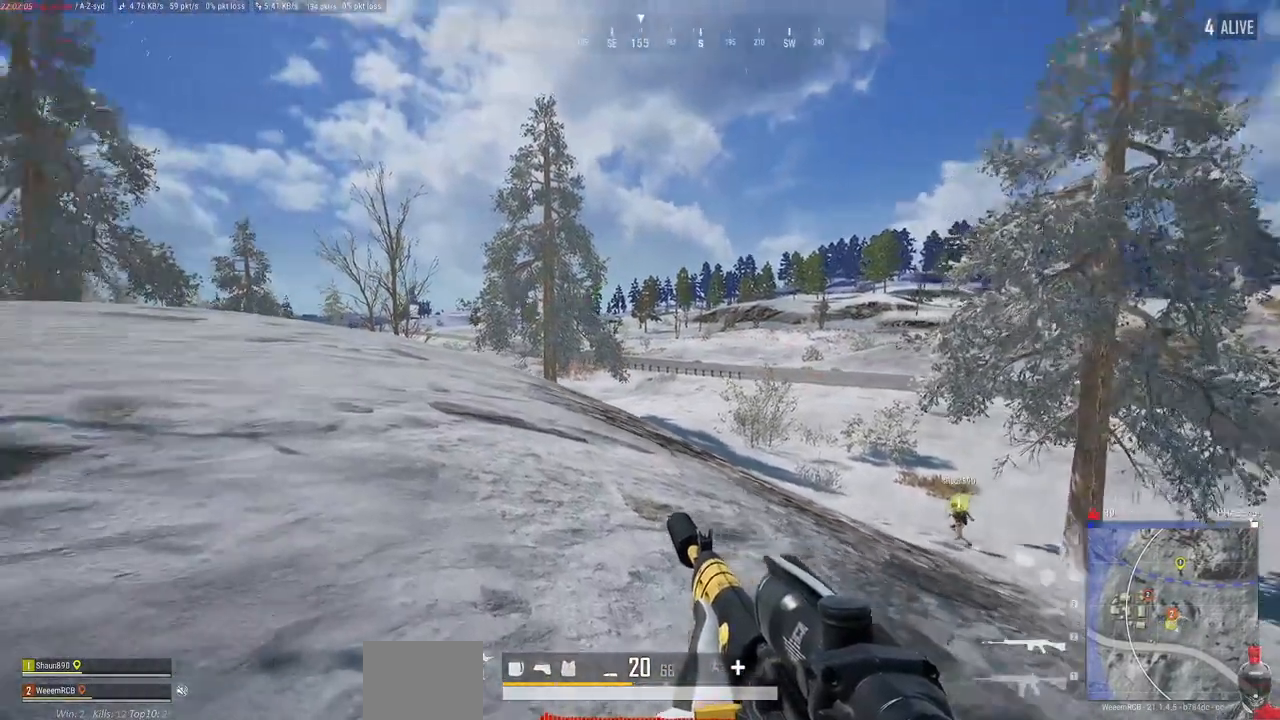
{"keys": ["a", "w"], "mouse": [], "events": []}
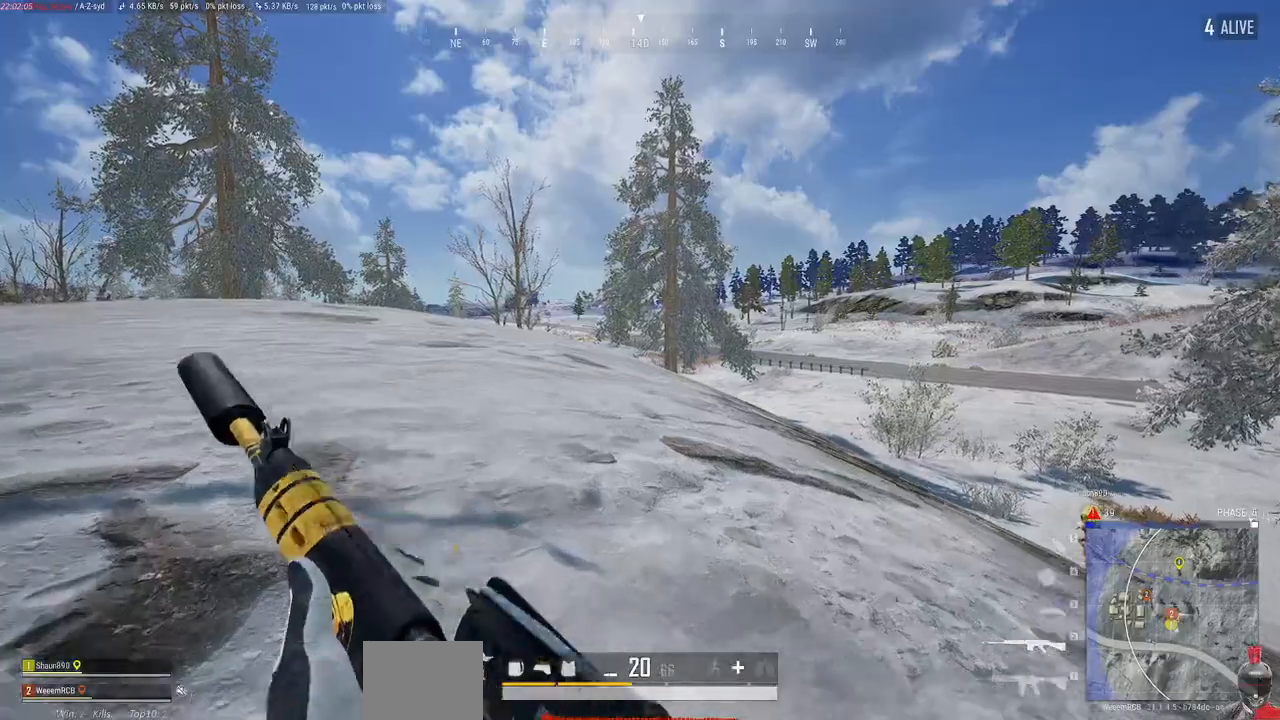
{"keys": ["a", "w"], "mouse": [], "events": [[217, "space", "down"], [333, "space", "up"]]}
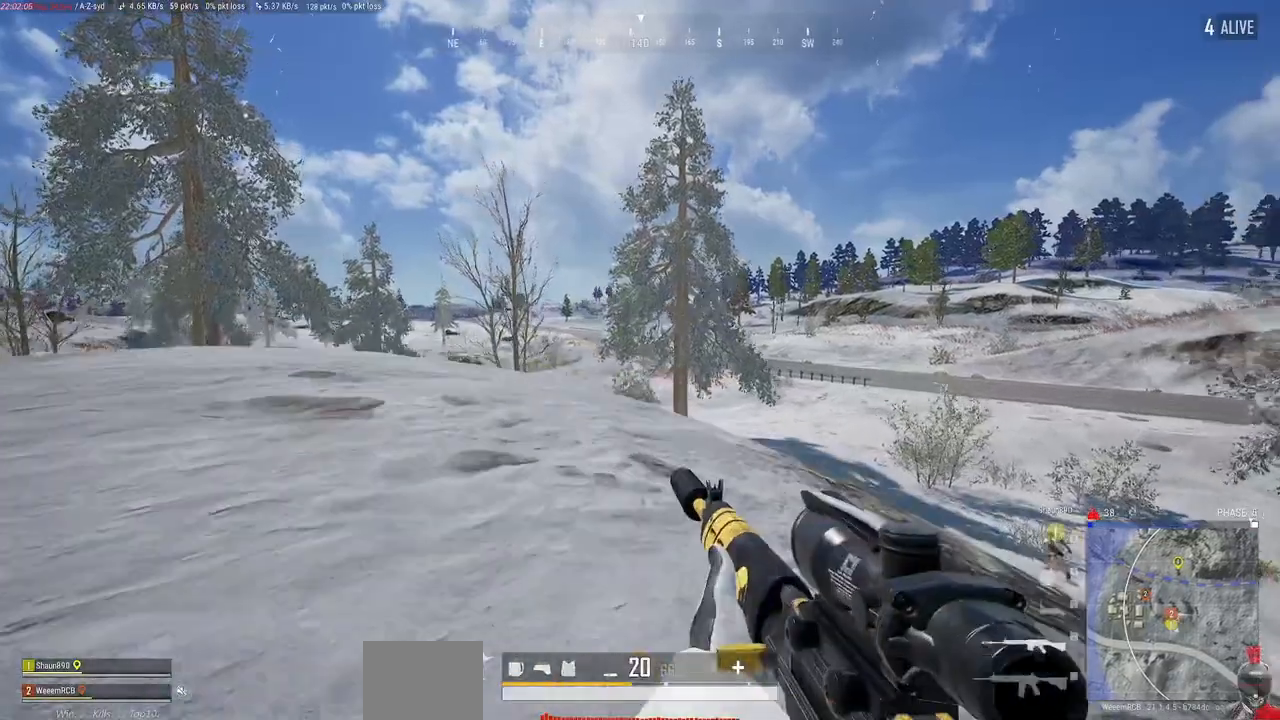
{"keys": ["a", "w"], "mouse": [], "events": []}
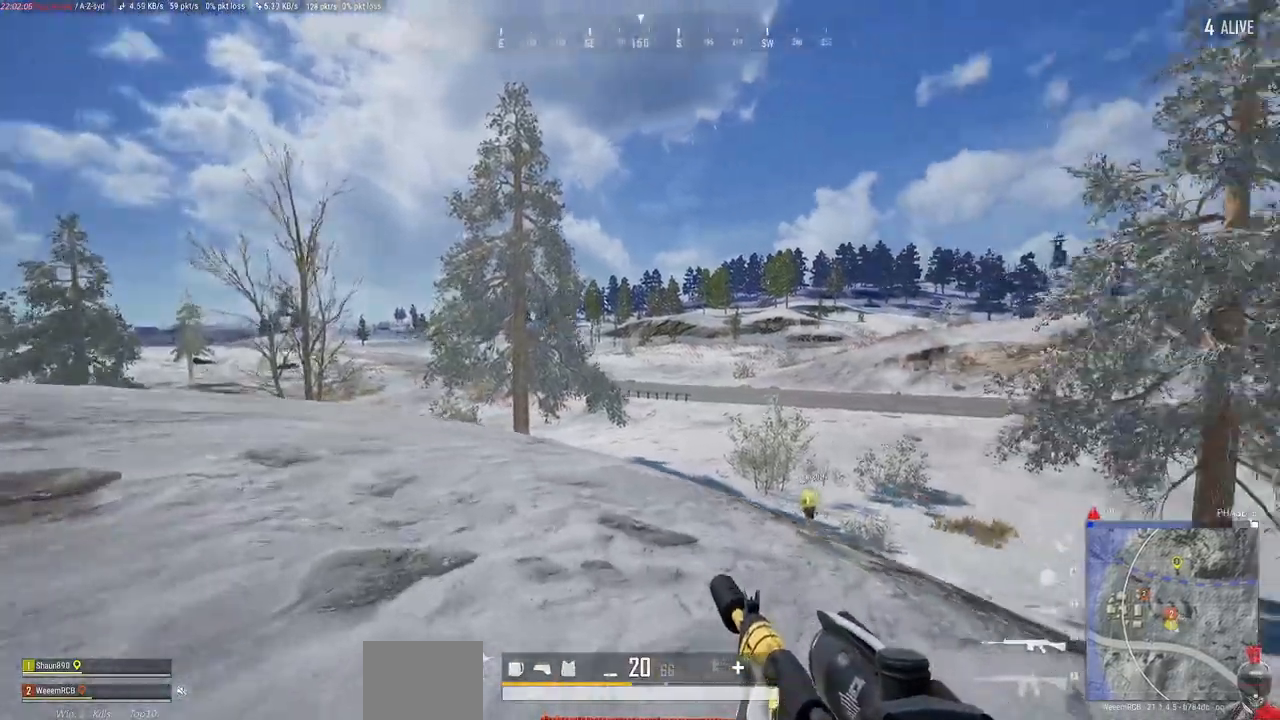
{"keys": ["a", "w"], "mouse": ["right"], "events": [[233, "mouse_right", "down"]]}
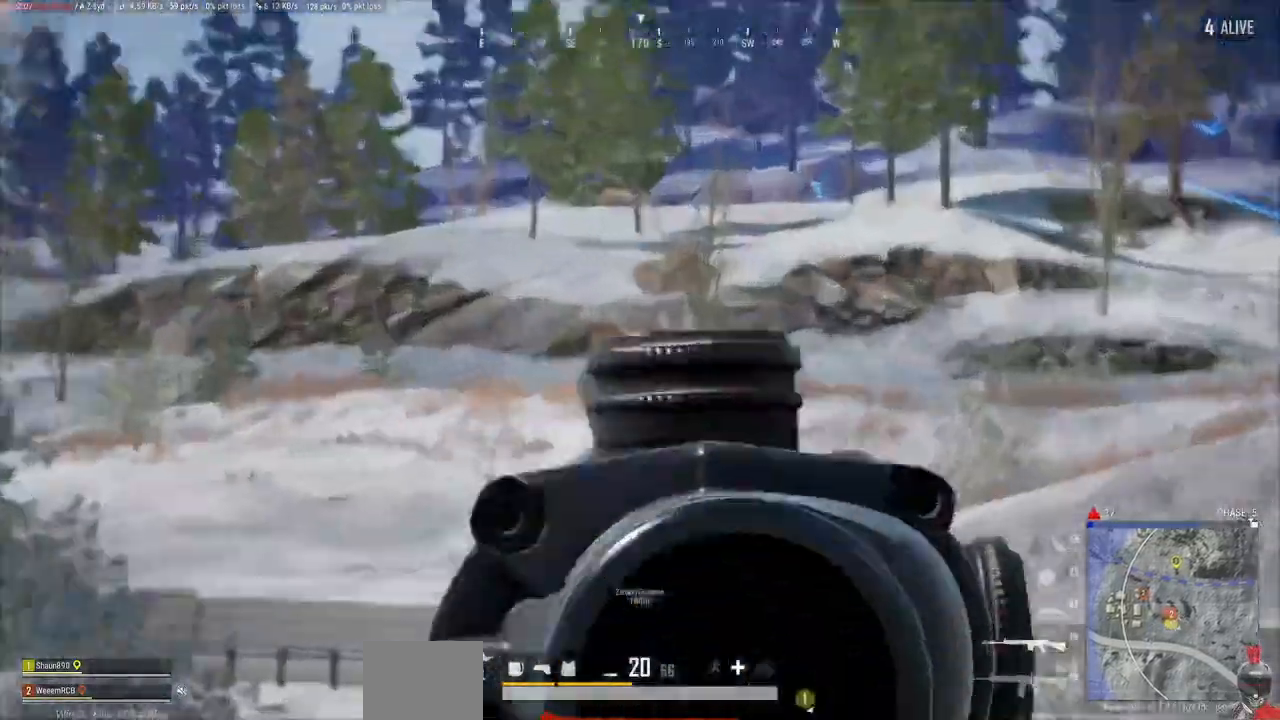
{"keys": ["a", "w"], "mouse": ["right"], "events": []}
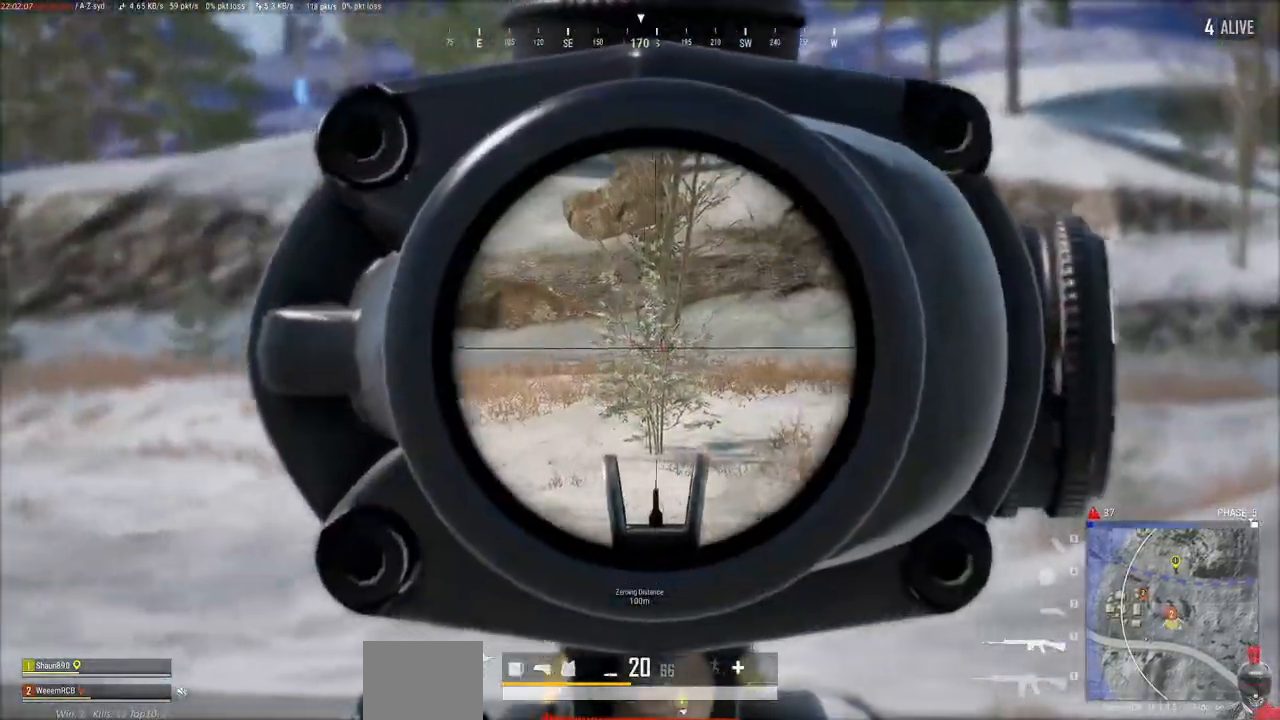
{"keys": ["a", "w"], "mouse": [], "events": [[317, "mouse_right", "up"]]}
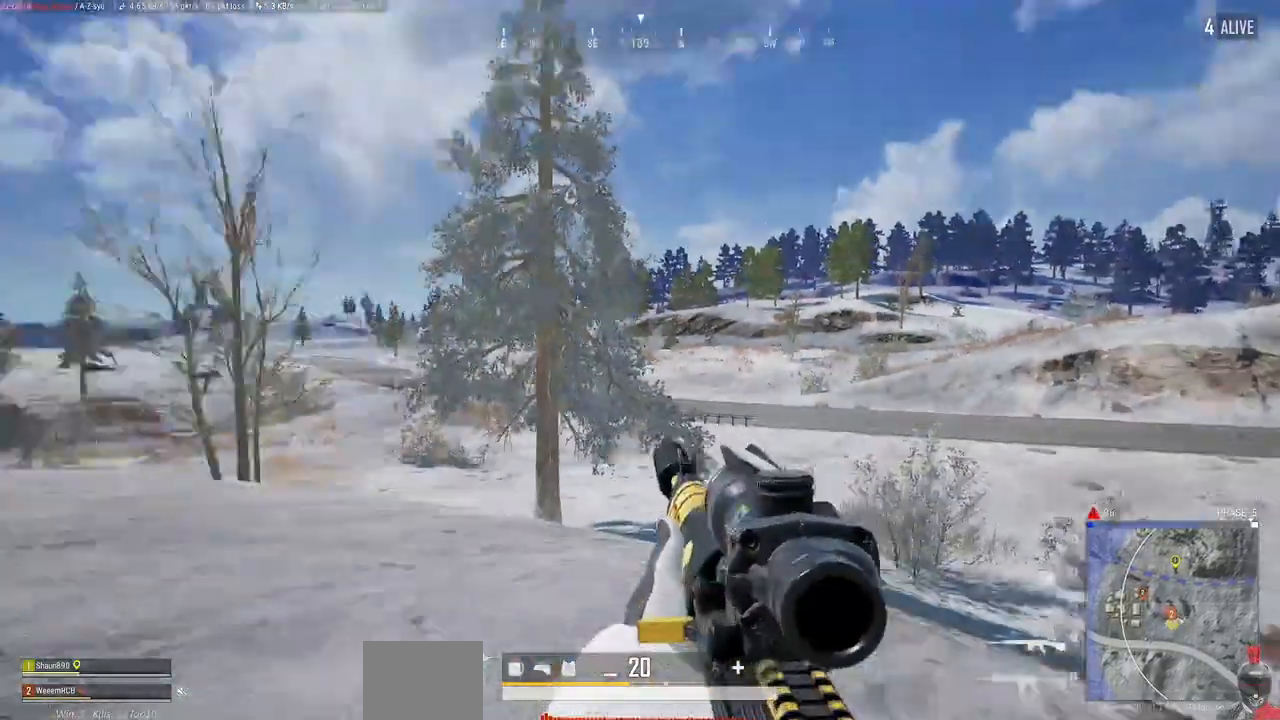
{"keys": ["w"], "mouse": [], "events": [[500, "a", "up"]]}
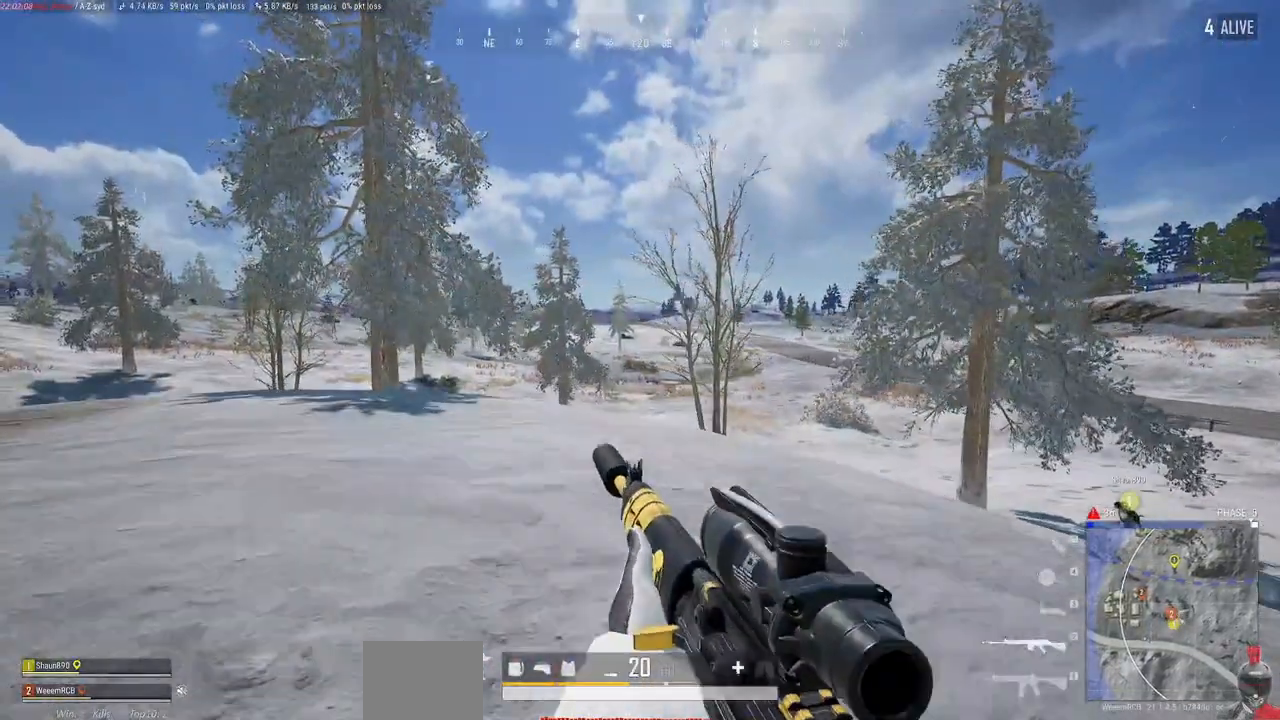
{"keys": [], "mouse": [], "events": [[483, "w", "up"]]}
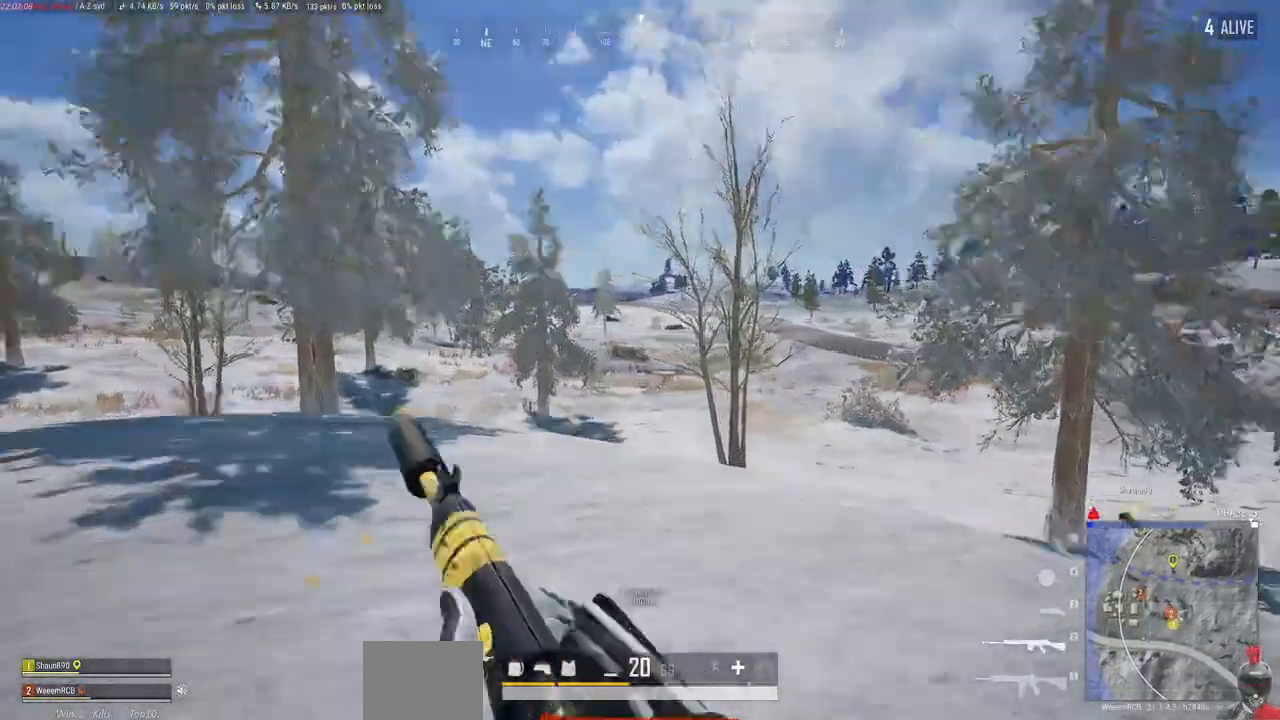
{"keys": [], "mouse": [], "events": [[17, "mouse_right", "down"], [267, "mouse_right", "up"]]}
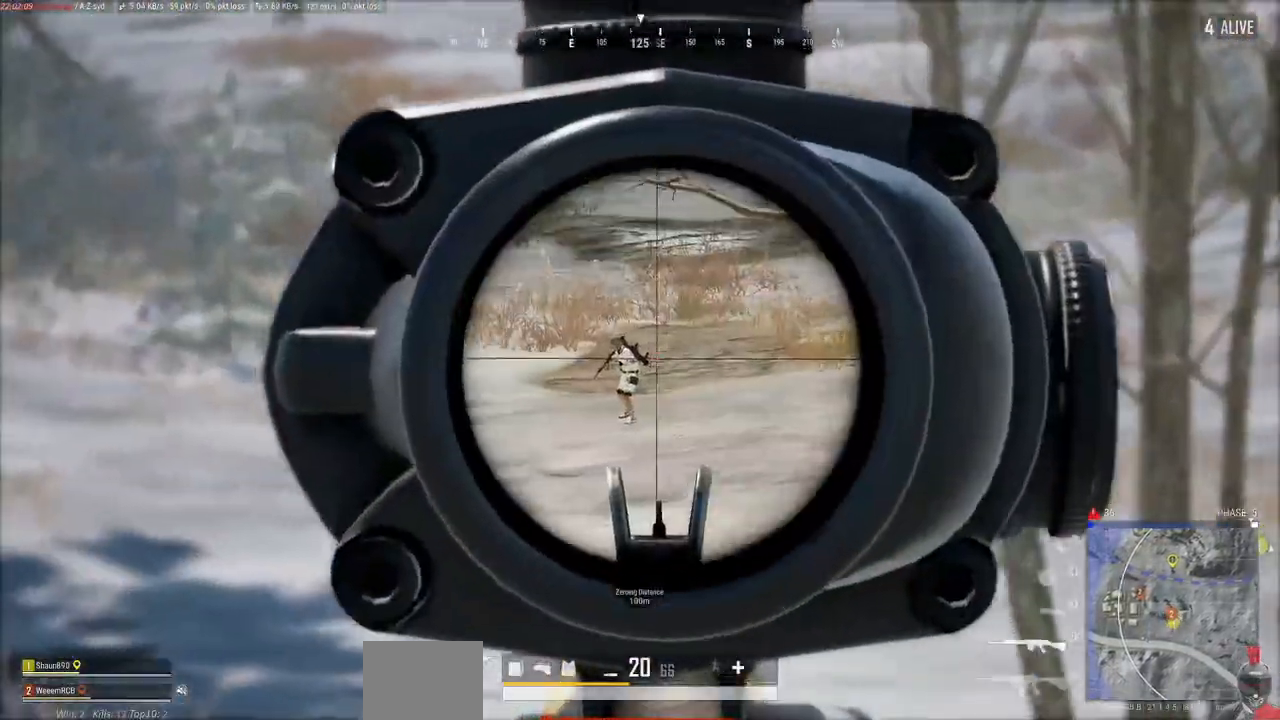
{"keys": [], "mouse": ["right"]}
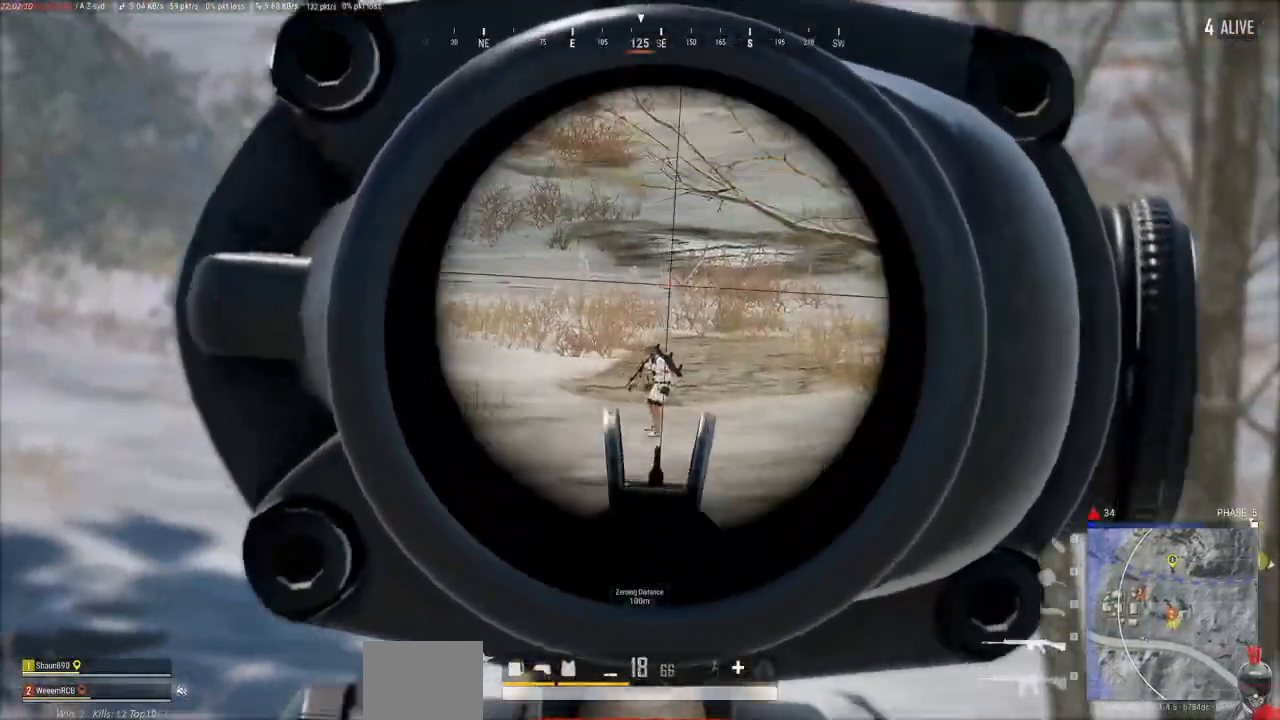
{"keys": [], "mouse": ["right"], "events": []}
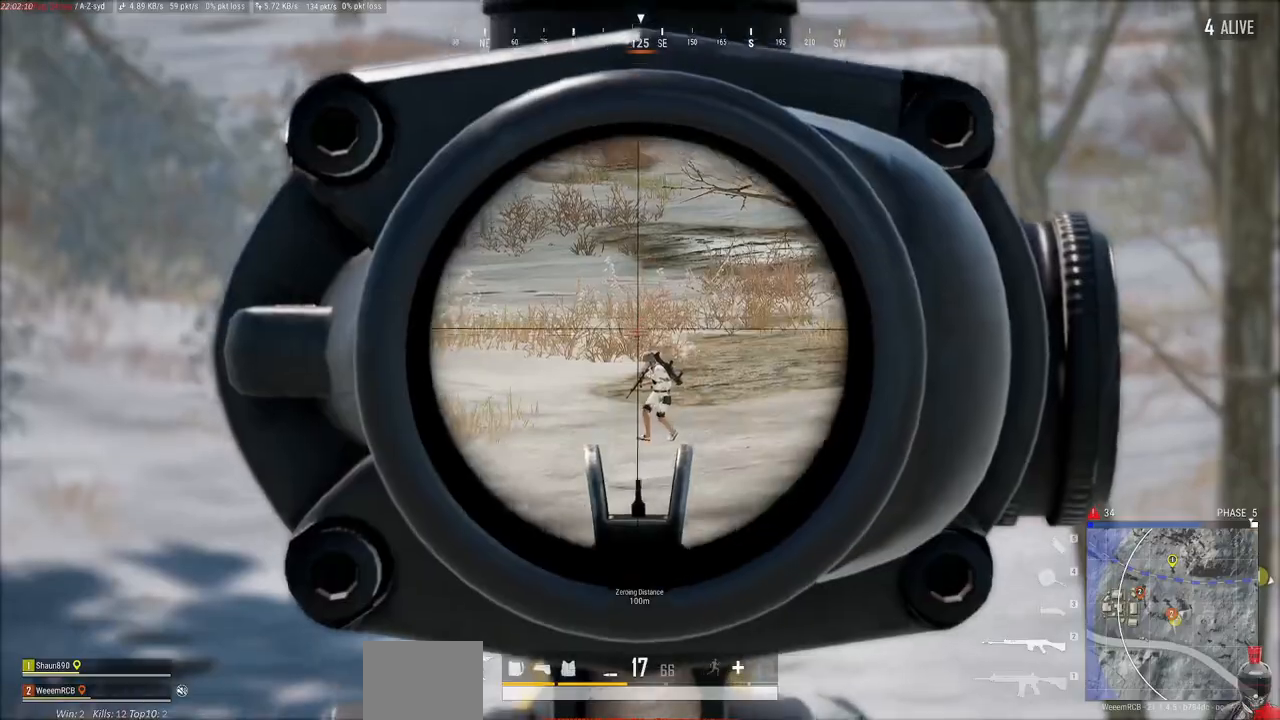
{"keys": [], "mouse": ["left", "right"]}
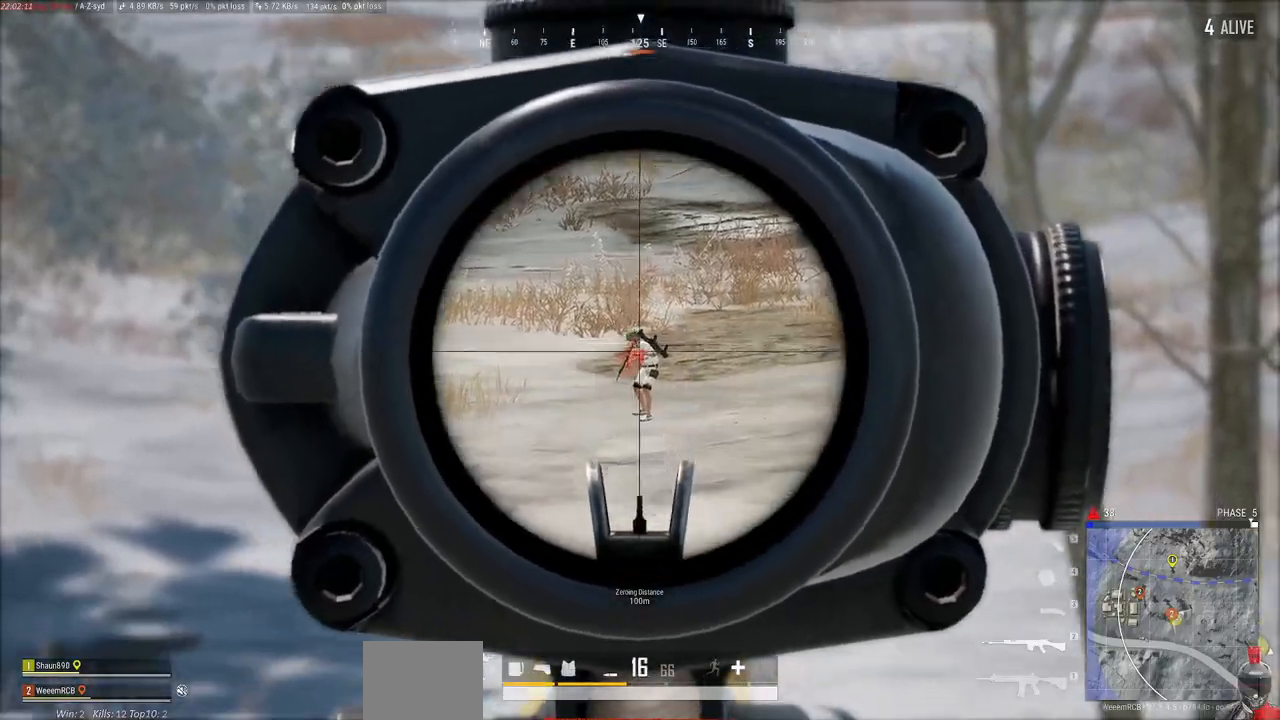
{"keys": [], "mouse": ["left", "right"], "events": [[133, "mouse_left", "up"], [467, "mouse_left", "down"]]}
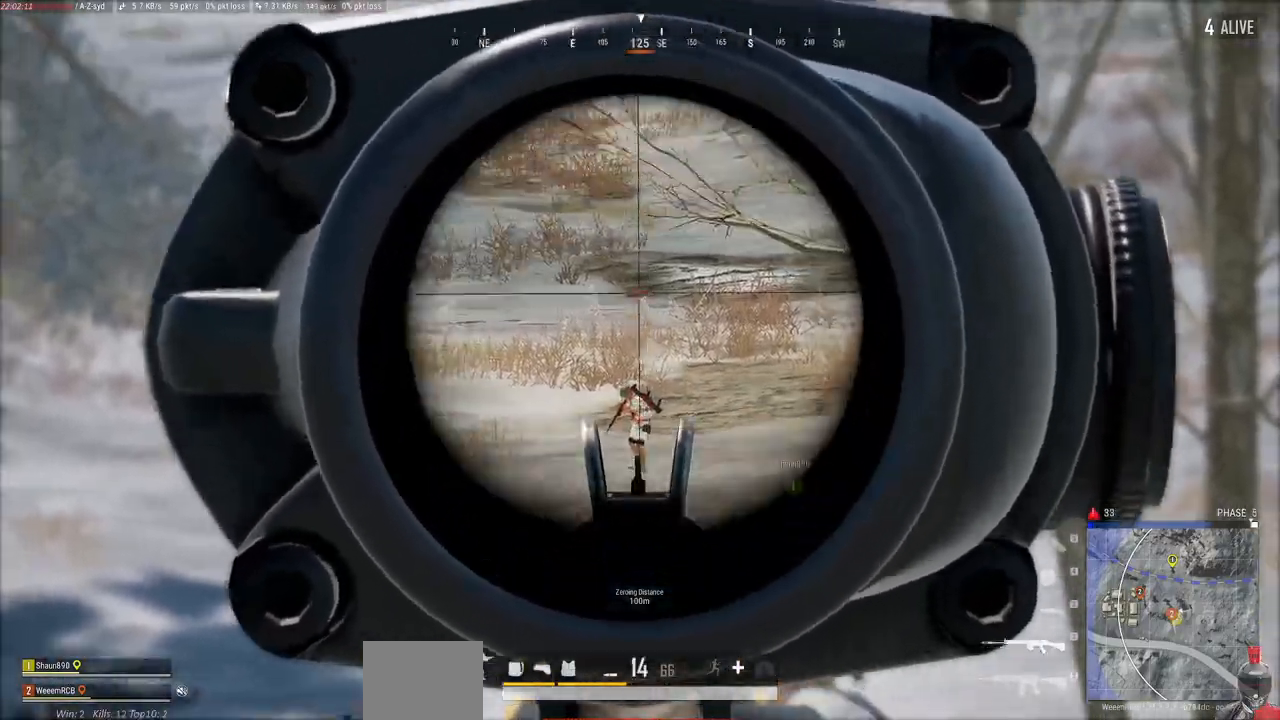
{"keys": [], "mouse": ["right"], "events": [[17, "mouse_left", "up"]]}
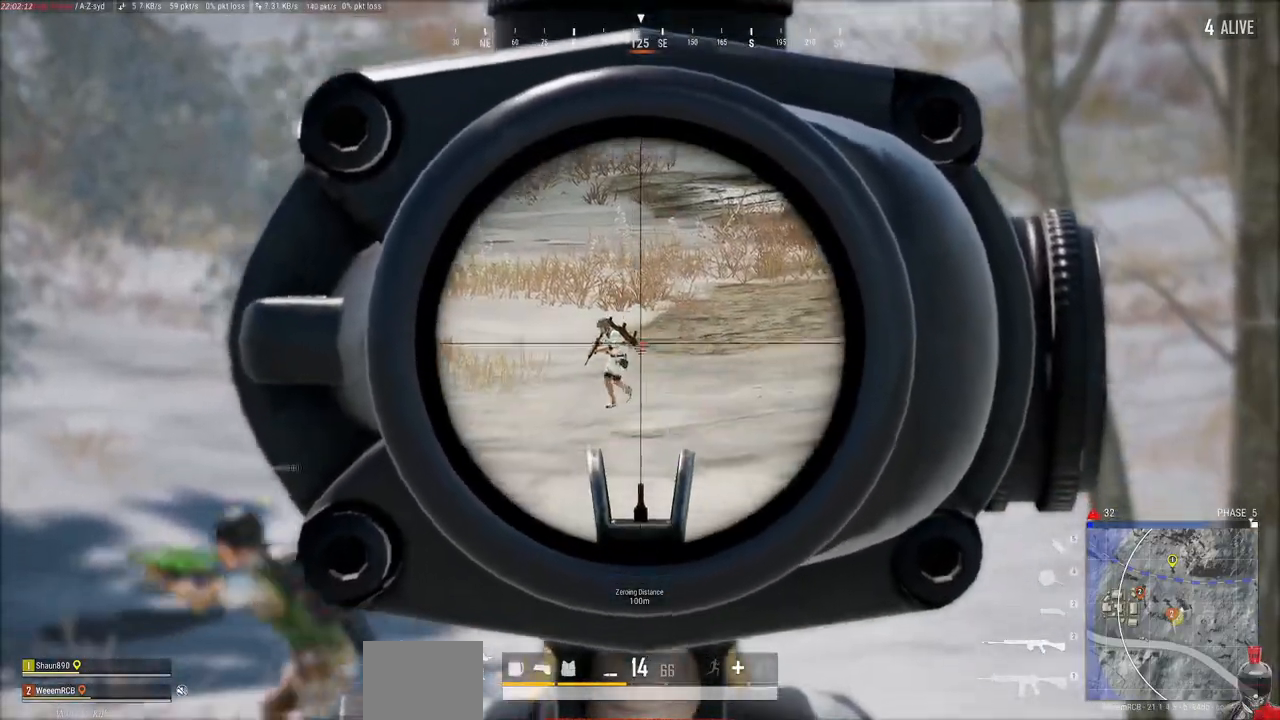
{"keys": [], "mouse": ["right"], "events": [[67, "mouse_left", "down"], [200, "mouse_left", "up"]]}